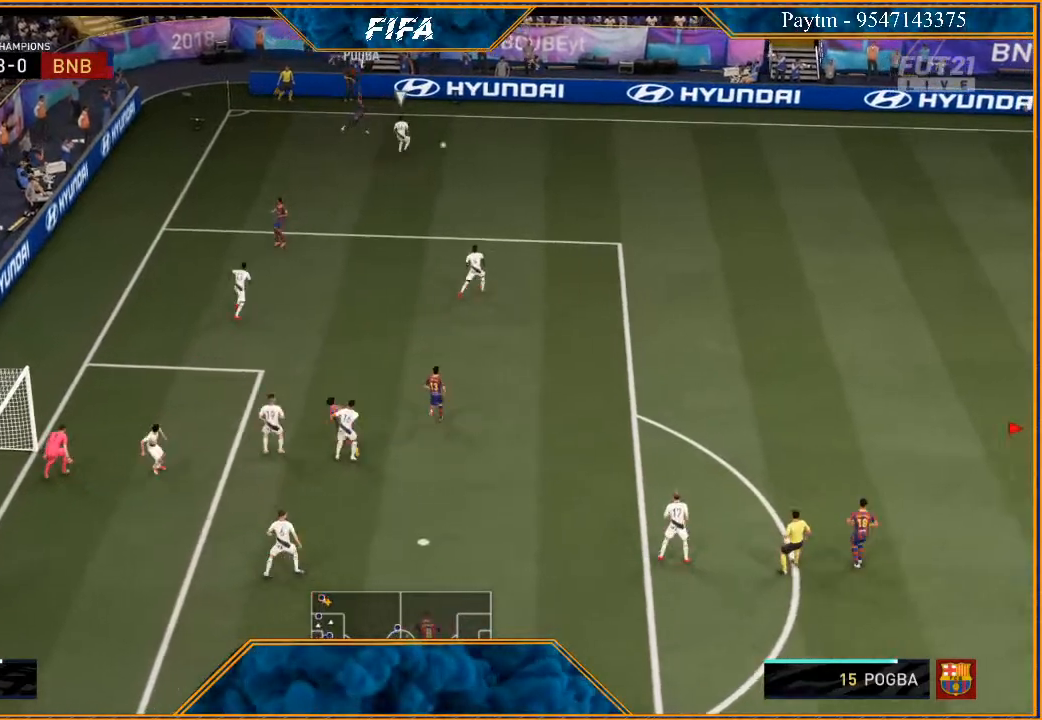
Gameplay with a controller (Xbox layout); each line is a JSON object with the inputs held at the frame after it. "events" lists button and stick changes between this image and that frame as [ms after this image, input, new state], when the widget could be followed in between.
{"buttons": ["R2"], "left_stick": "up-left", "right_stick": "center", "events": [[267, "left_stick", "center"], [433, "left_stick", "up-left"]]}
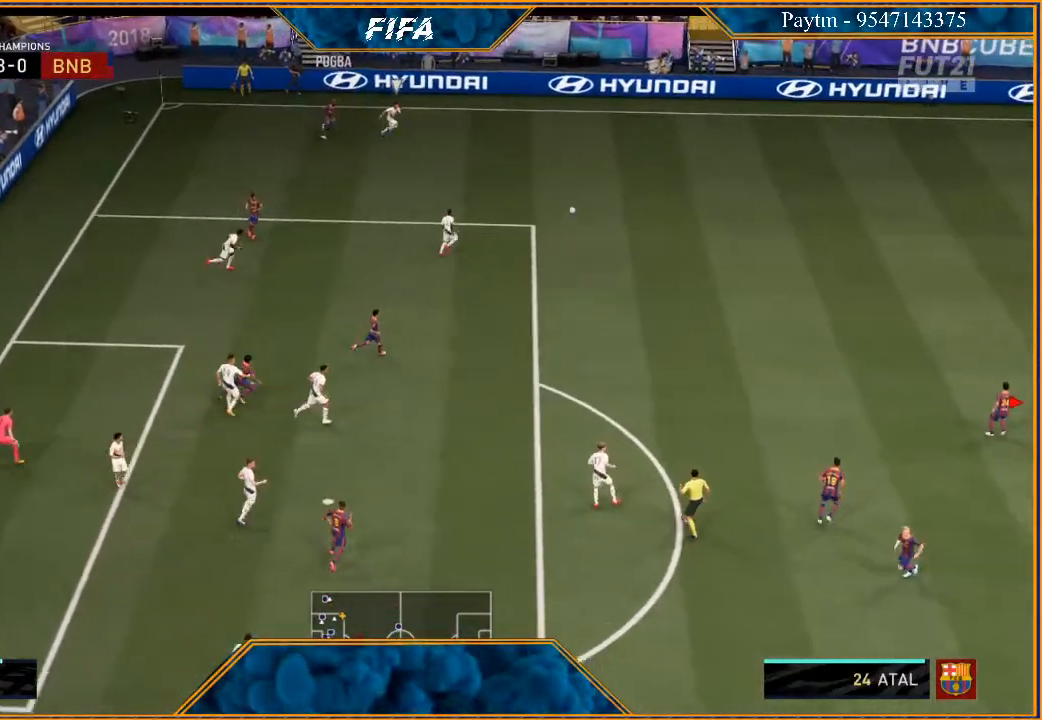
{"buttons": [], "left_stick": "down", "right_stick": "center", "events": [[200, "left_stick", "down-left"], [233, "R2", "up"], [367, "left_stick", "left"], [500, "left_stick", "down"]]}
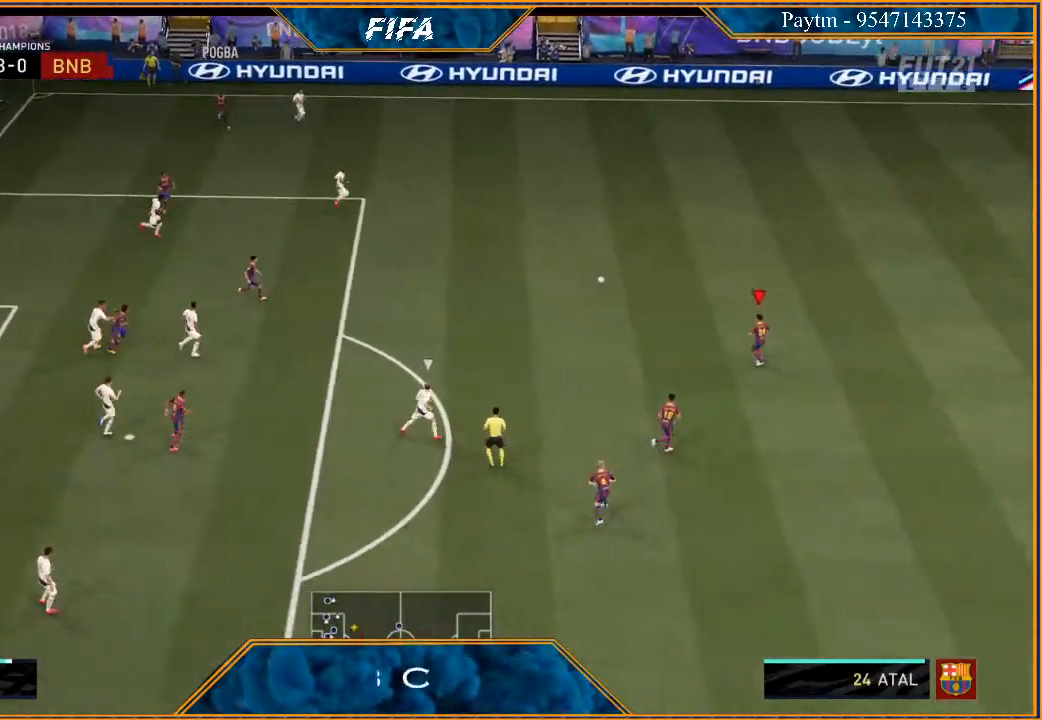
{"buttons": ["A"], "left_stick": "down", "right_stick": "center", "events": [[467, "A", "down"]]}
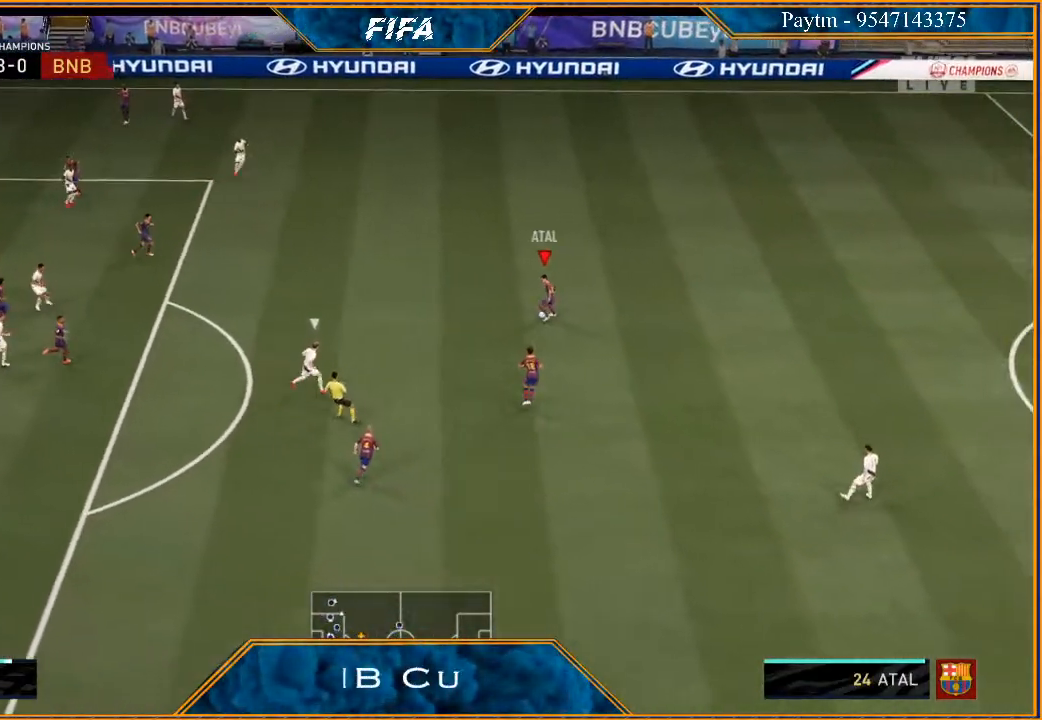
{"buttons": ["R2"], "left_stick": "down", "right_stick": "center", "events": [[67, "A", "up"], [200, "R2", "down"]]}
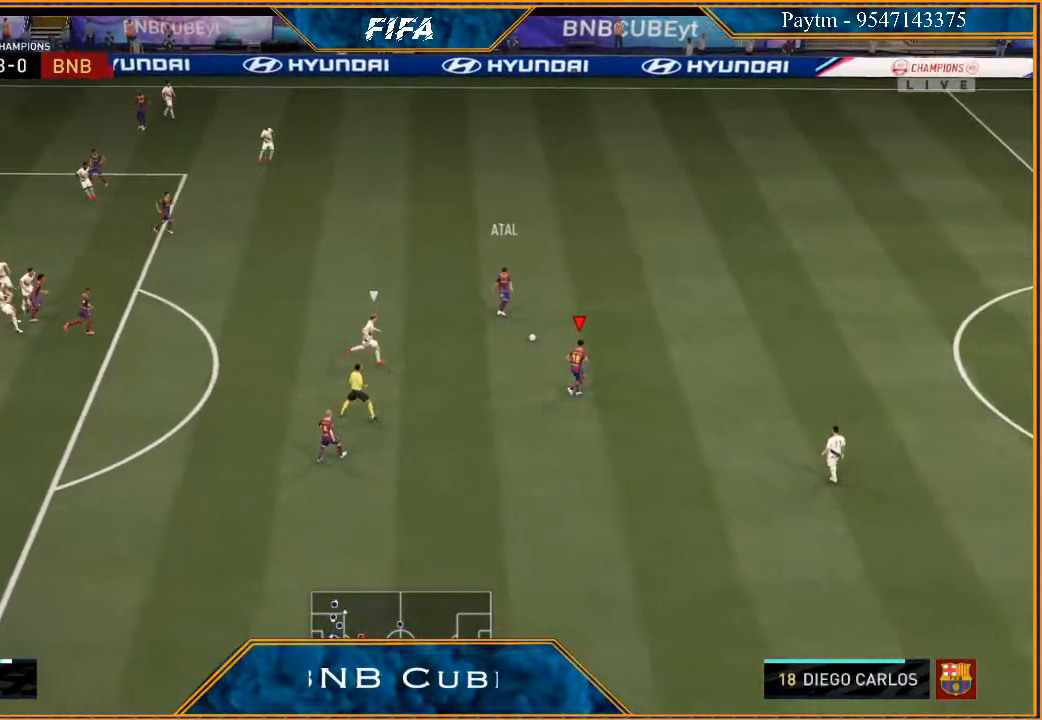
{"buttons": ["R2"], "left_stick": "down-left", "right_stick": "center", "events": [[67, "R2", "up"], [133, "left_stick", "down-left"], [267, "A", "down"], [367, "A", "up"], [500, "R2", "down"]]}
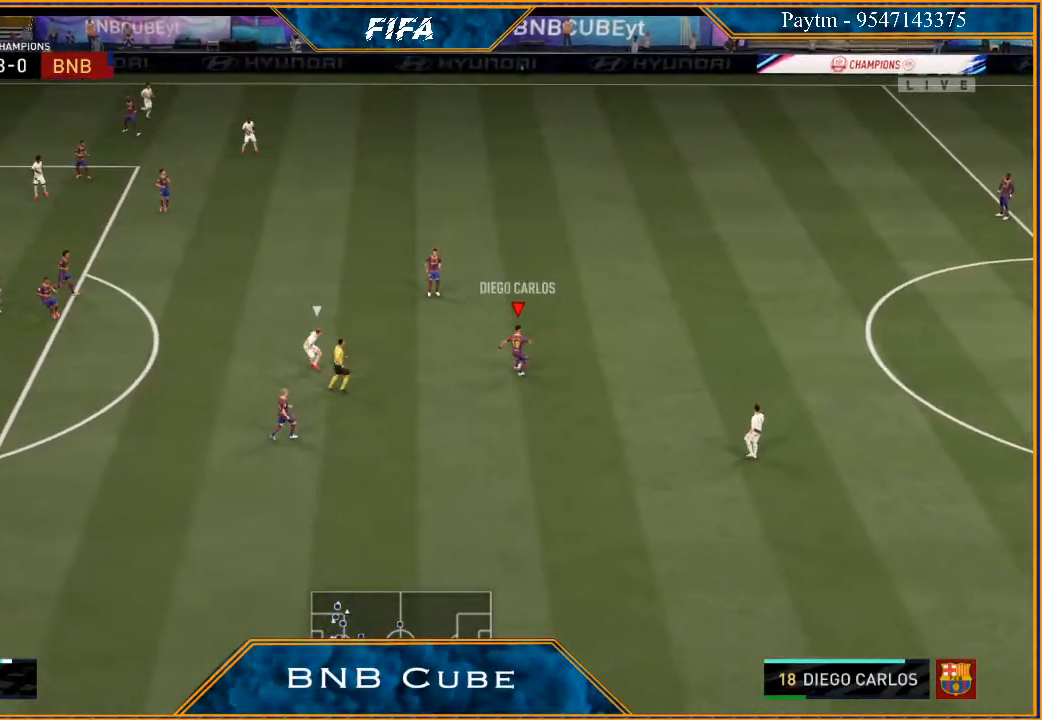
{"buttons": [], "left_stick": "right", "right_stick": "center", "events": [[133, "left_stick", "down"], [233, "left_stick", "down-right"], [467, "left_stick", "right"], [500, "R2", "up"]]}
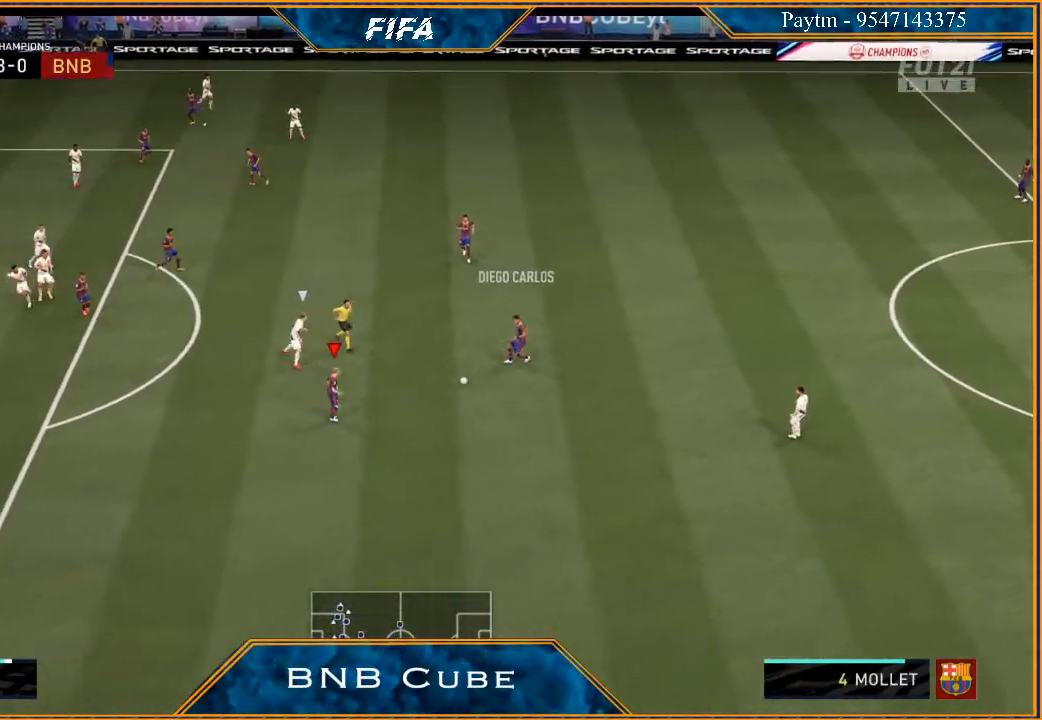
{"buttons": [], "left_stick": "up-right", "right_stick": "center", "events": [[133, "A", "down"], [233, "A", "up"], [233, "left_stick", "up-right"]]}
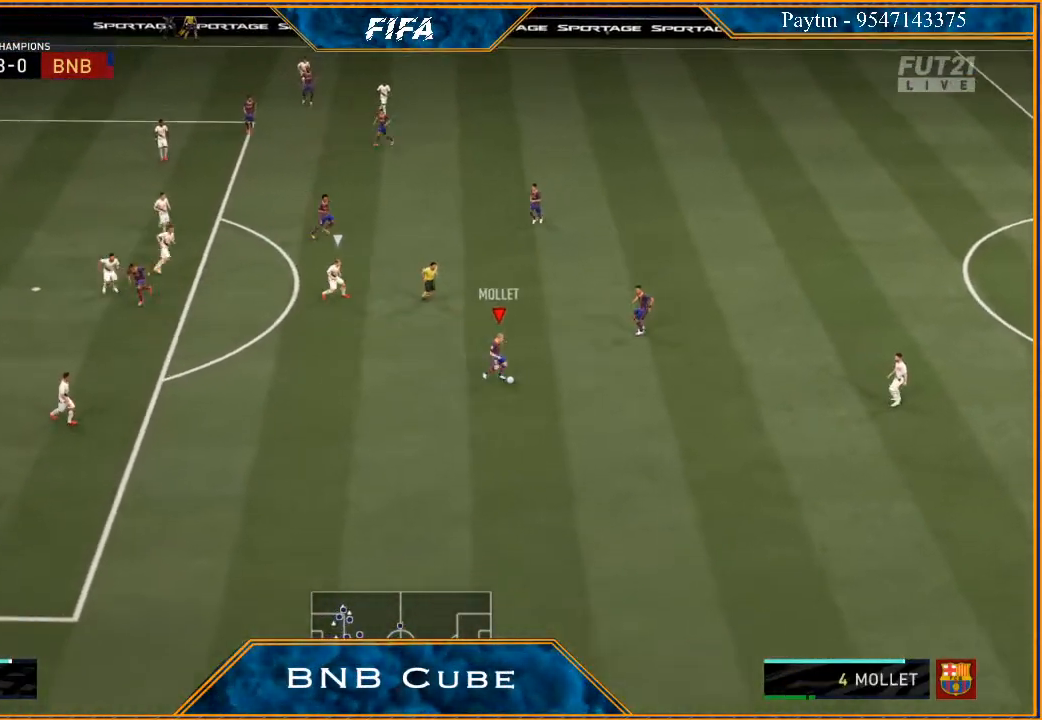
{"buttons": [], "left_stick": "left", "right_stick": "center", "events": [[67, "left_stick", "up"], [167, "left_stick", "center"], [400, "left_stick", "left"]]}
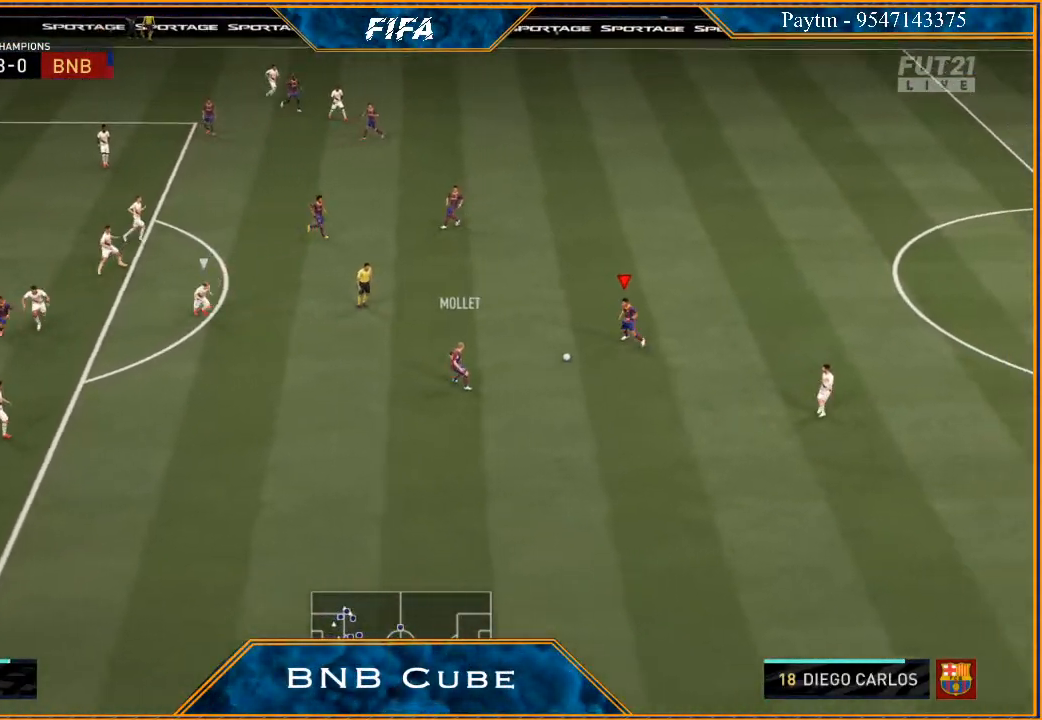
{"buttons": [], "left_stick": "left", "right_stick": "up", "events": [[367, "right_stick", "up"]]}
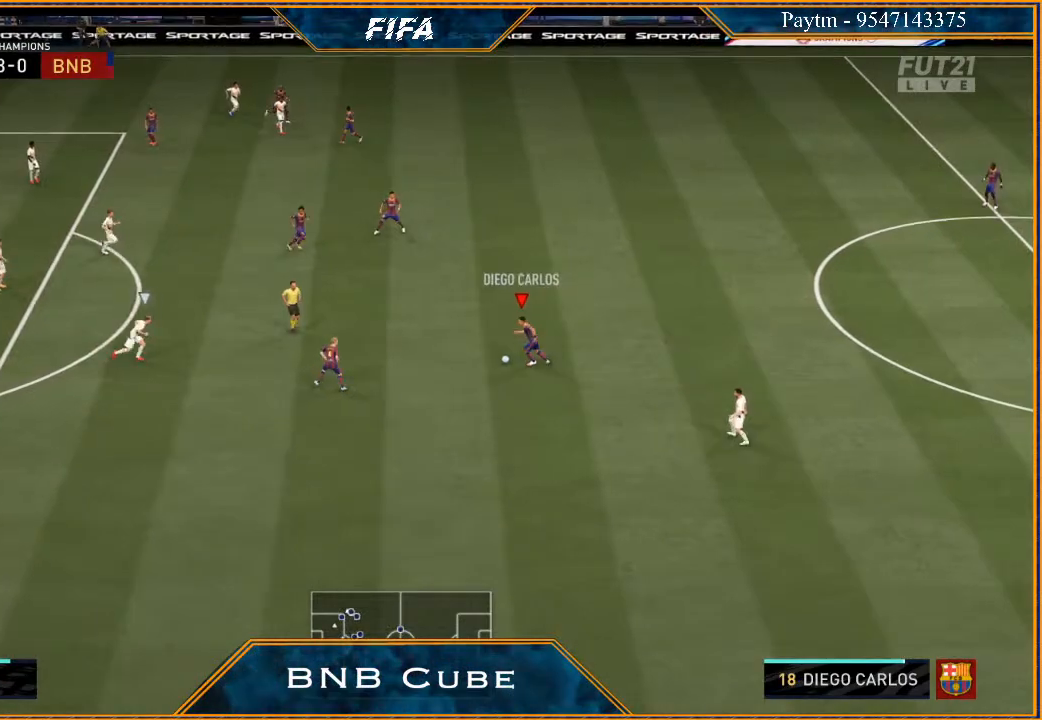
{"buttons": [], "left_stick": "up", "right_stick": "center", "events": [[133, "left_stick", "up-left"], [233, "right_stick", "center"], [300, "A", "down"], [300, "left_stick", "up"], [400, "A", "up"]]}
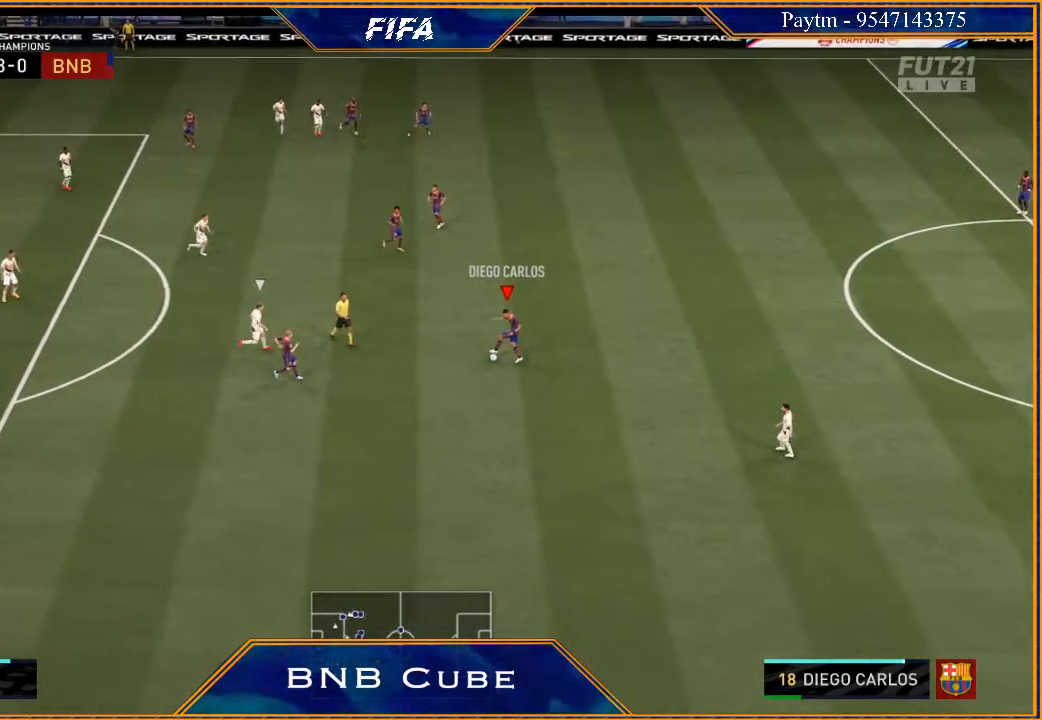
{"buttons": [], "left_stick": "center", "right_stick": "center", "events": [[200, "left_stick", "center"]]}
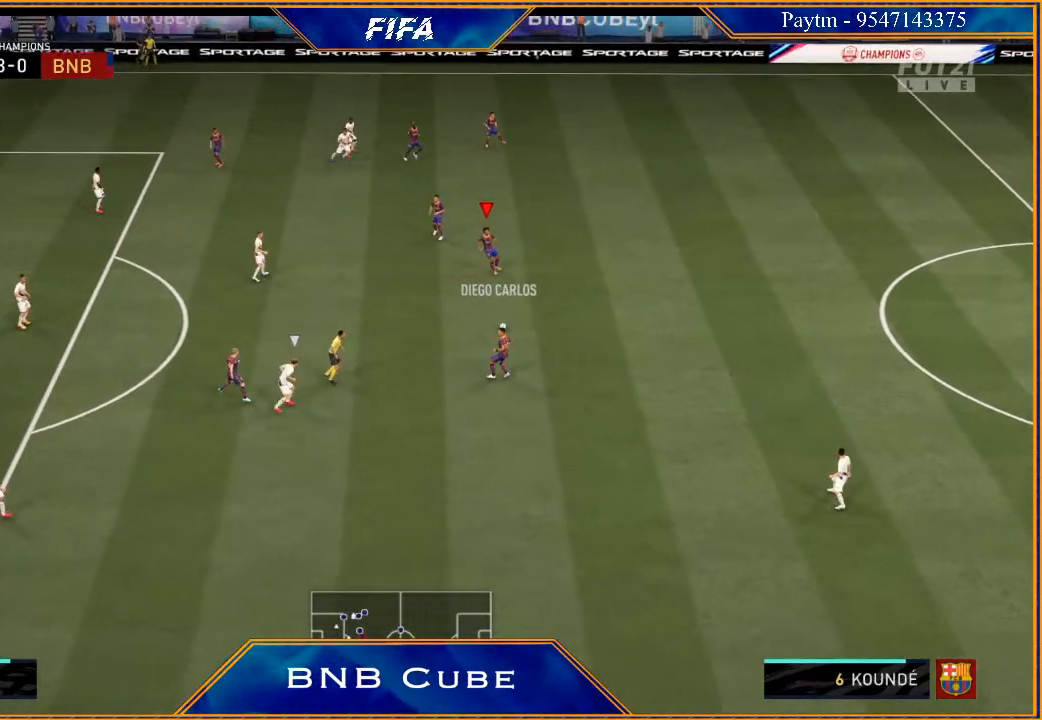
{"buttons": [], "left_stick": "down-left", "right_stick": "center", "events": [[33, "left_stick", "down"], [133, "left_stick", "left"], [200, "left_stick", "down-left"]]}
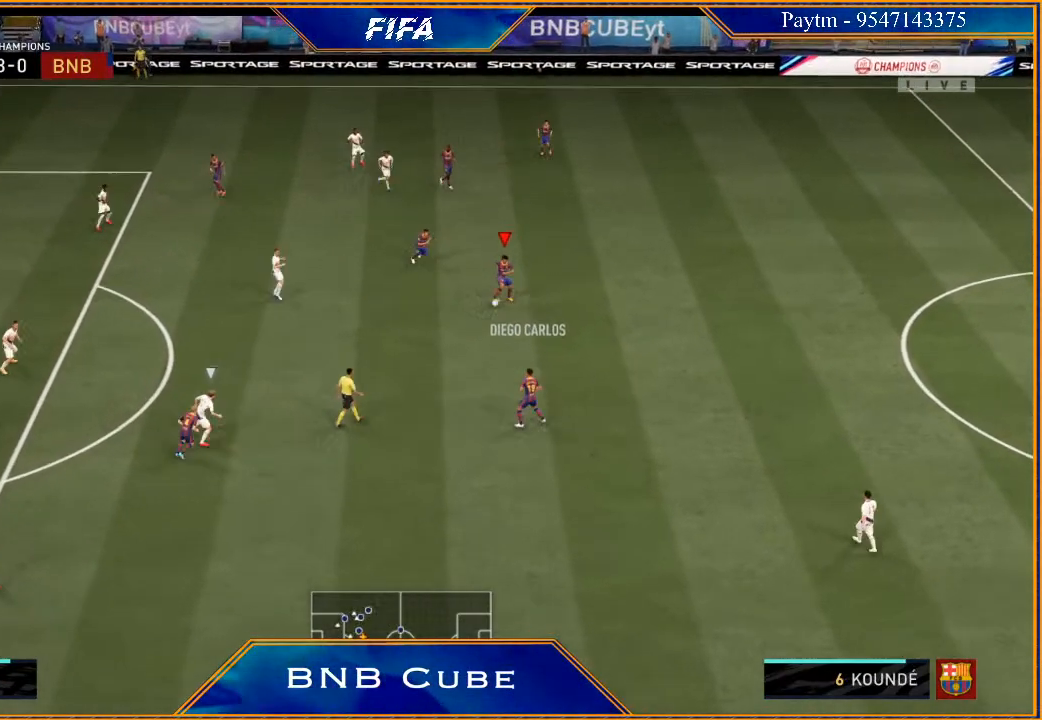
{"buttons": [], "left_stick": "up", "right_stick": "center", "events": [[233, "A", "down"], [233, "left_stick", "up-left"], [300, "A", "up"], [333, "left_stick", "up"]]}
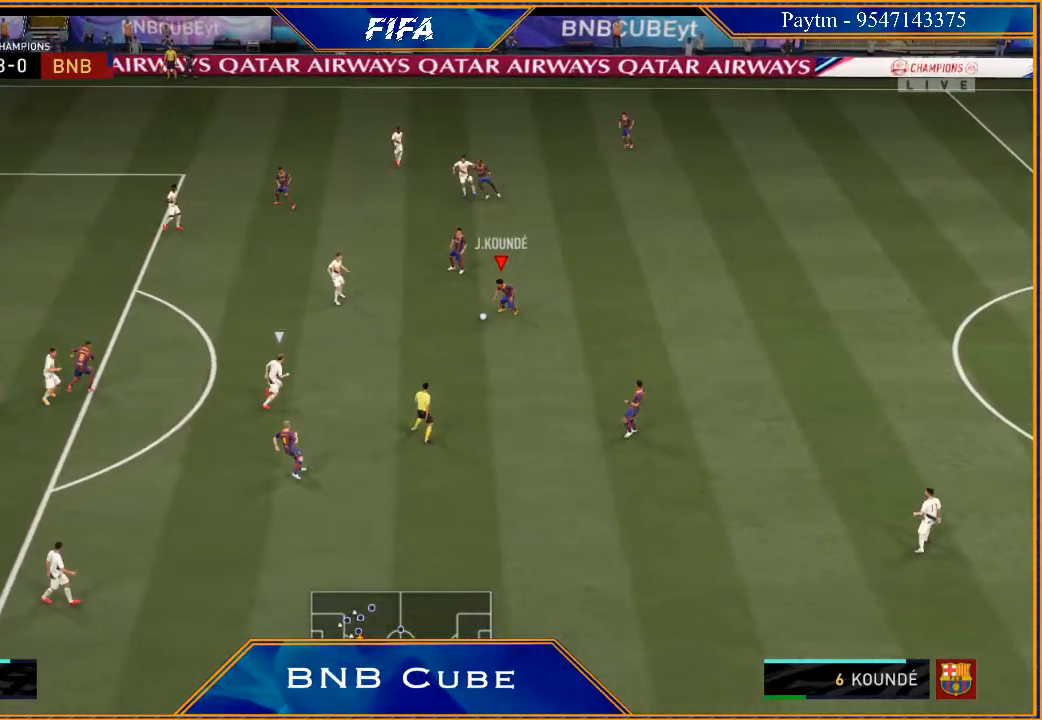
{"buttons": [], "left_stick": "down-right", "right_stick": "center", "events": [[367, "left_stick", "center"], [433, "left_stick", "down-right"]]}
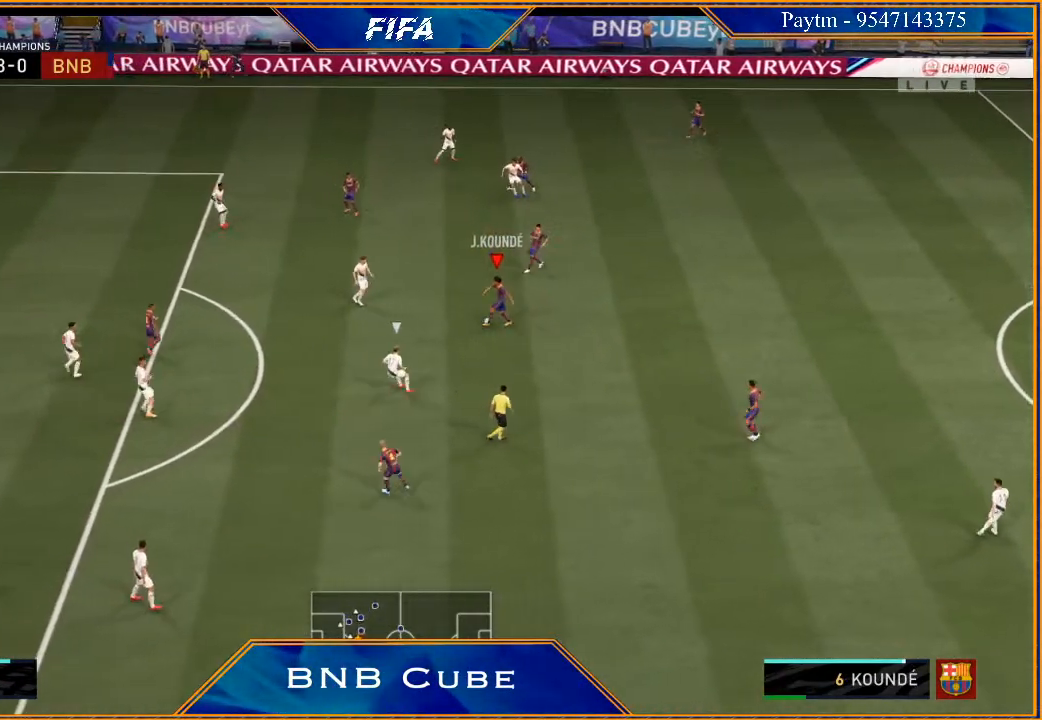
{"buttons": [], "left_stick": "center", "right_stick": "center", "events": [[467, "left_stick", "center"]]}
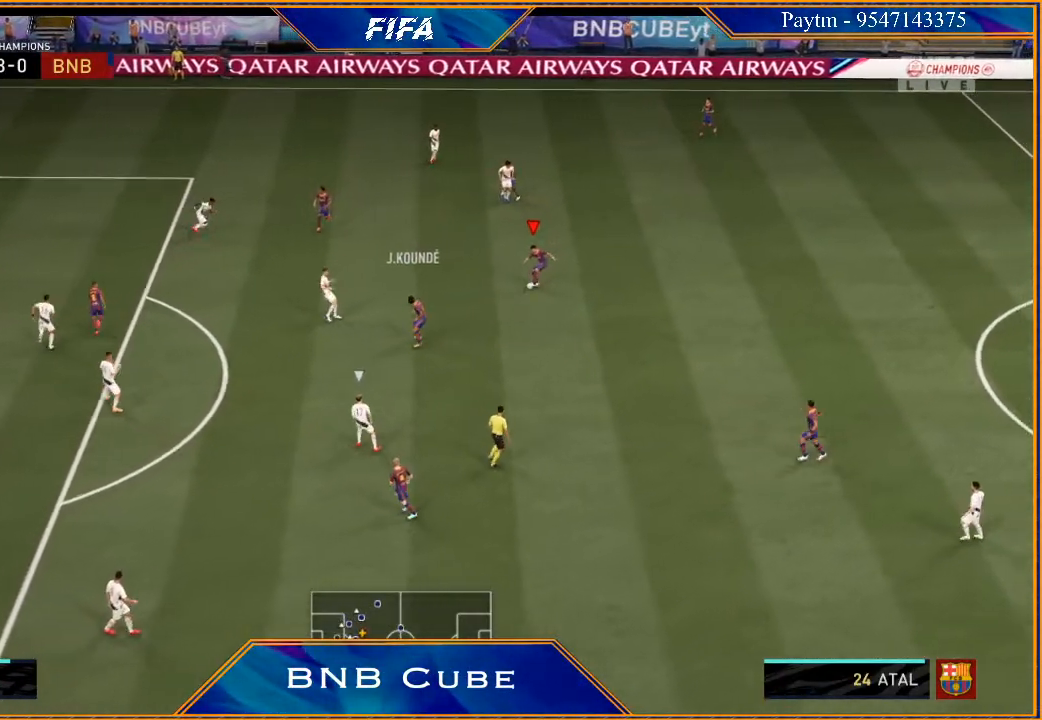
{"buttons": ["R2"], "left_stick": "up-left", "right_stick": "center", "events": [[33, "left_stick", "up-left"], [233, "A", "down"], [267, "A", "up"], [500, "R2", "down"]]}
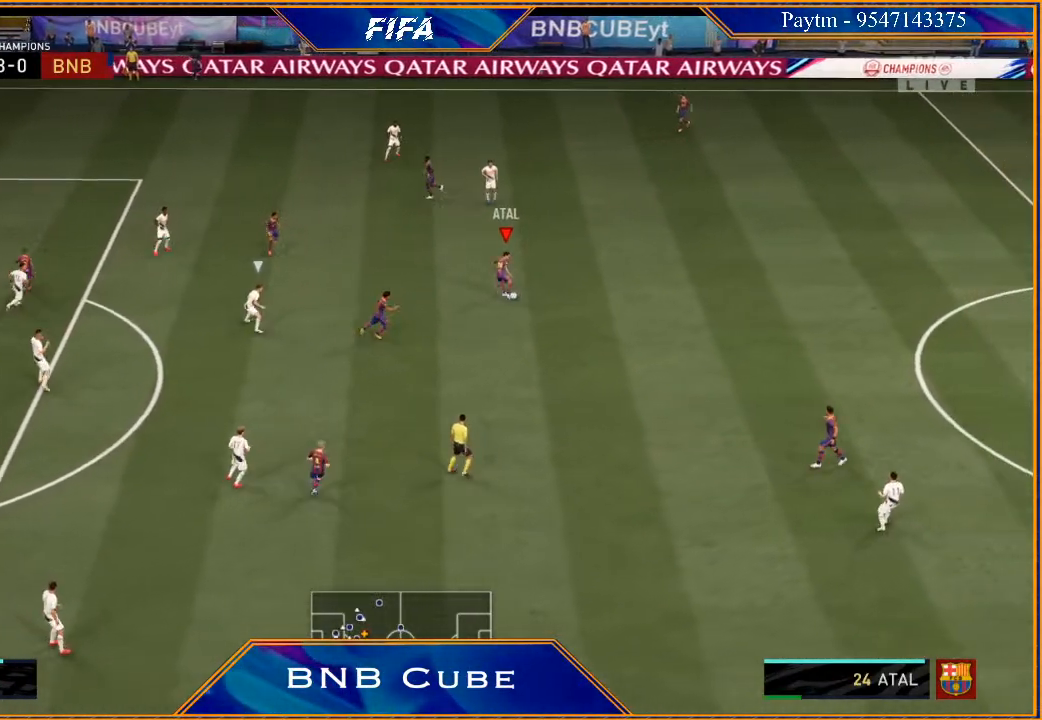
{"buttons": [], "left_stick": "up", "right_stick": "center", "events": [[167, "R2", "up"], [200, "left_stick", "center"], [433, "left_stick", "up"]]}
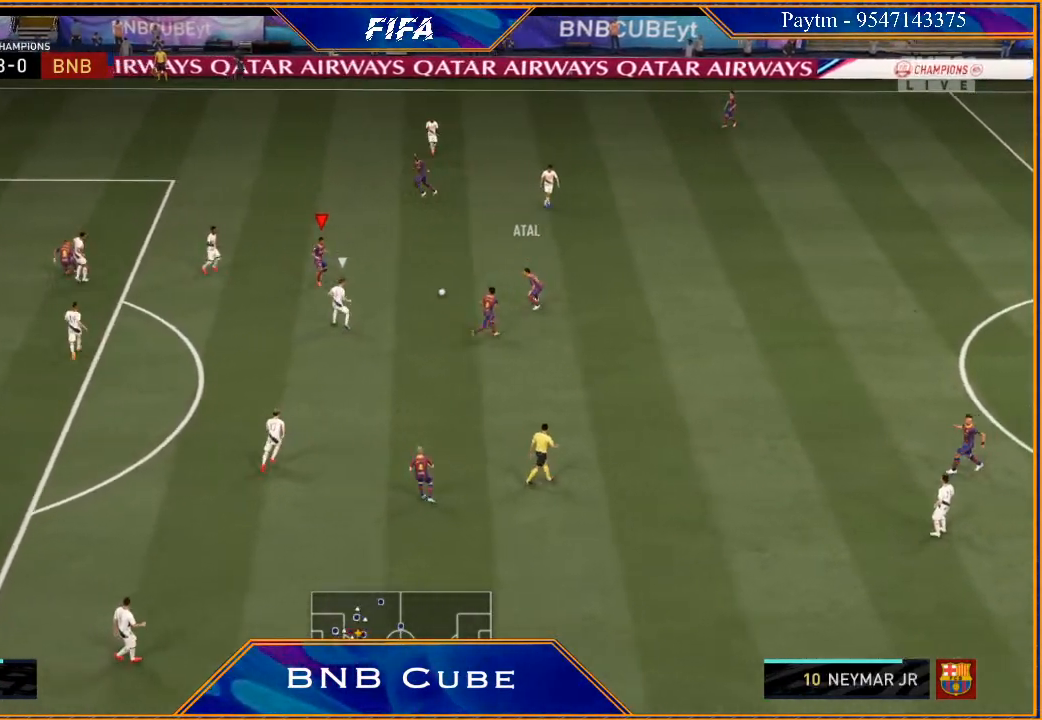
{"buttons": [], "left_stick": "up", "right_stick": "center", "events": []}
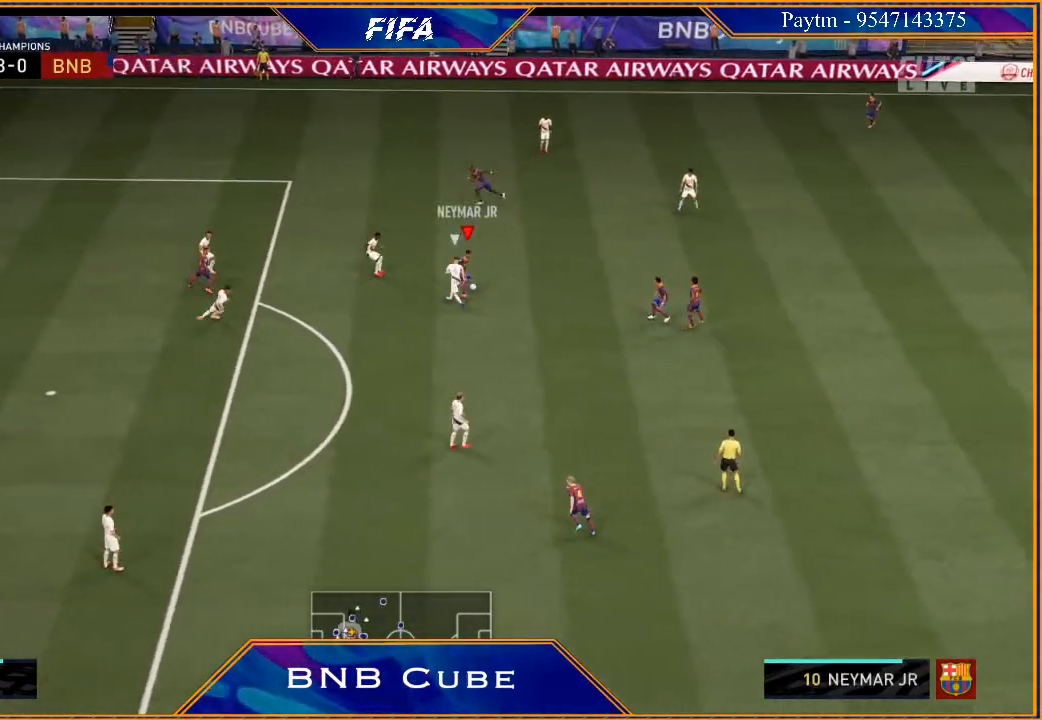
{"buttons": [], "left_stick": "up", "right_stick": "center", "events": [[33, "A", "down"], [133, "A", "up"]]}
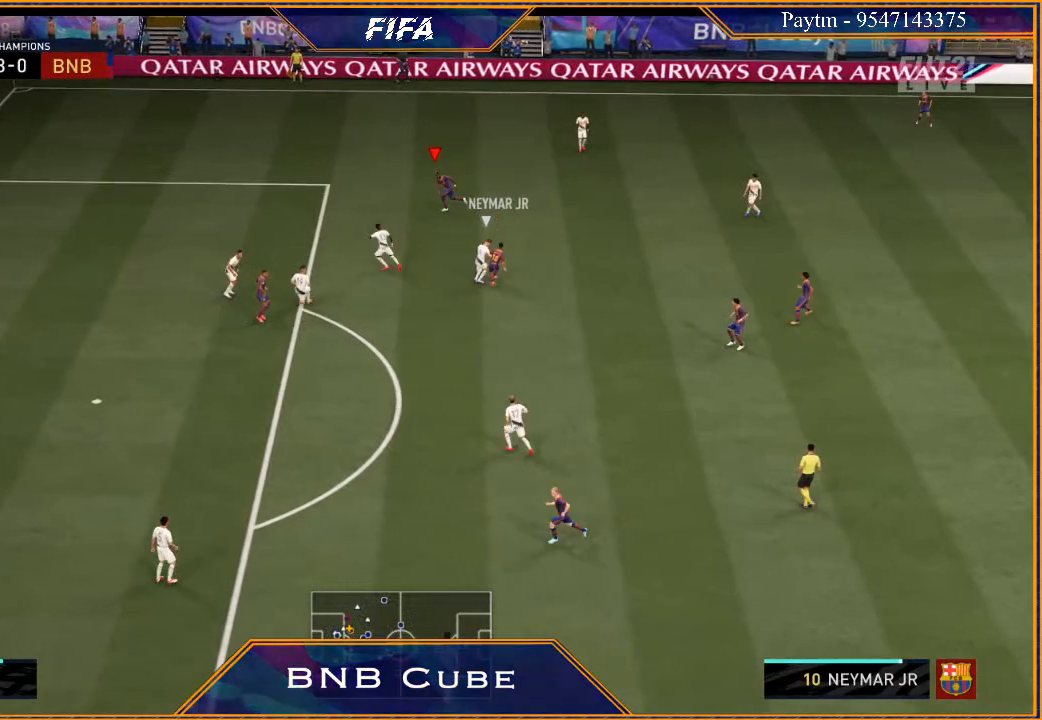
{"buttons": [], "left_stick": "right", "right_stick": "center", "events": [[367, "left_stick", "right"]]}
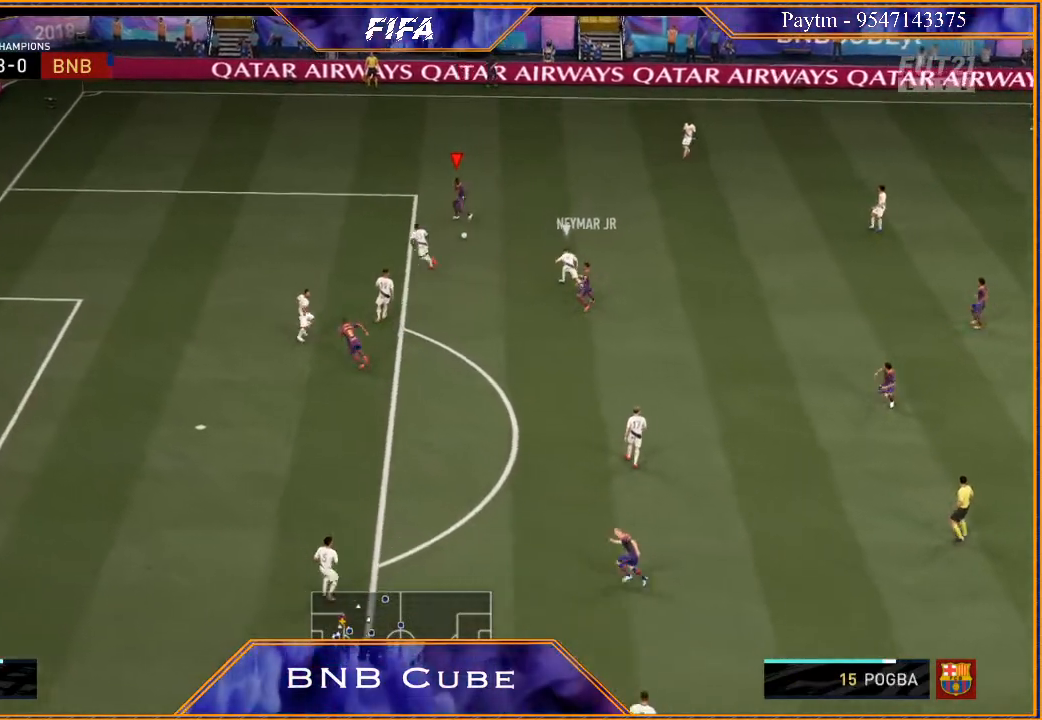
{"buttons": ["A"], "left_stick": "down-right", "right_stick": "center", "events": [[167, "left_stick", "down-right"], [500, "A", "down"]]}
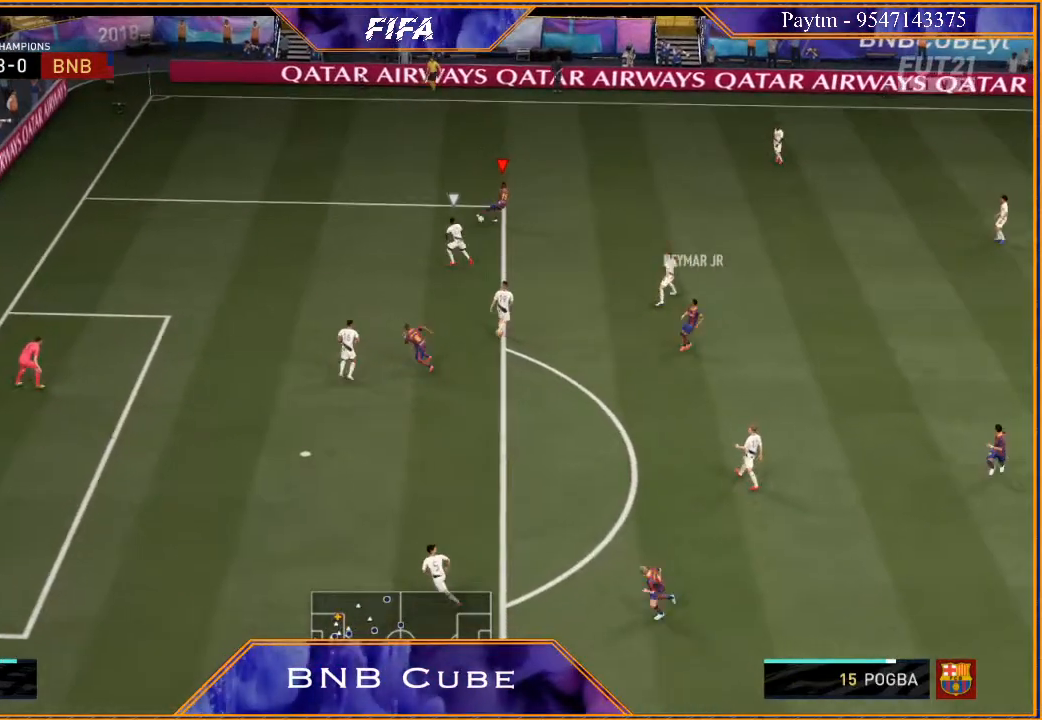
{"buttons": ["R2"], "left_stick": "down-right", "right_stick": "center", "events": [[33, "A", "up"], [200, "R2", "down"]]}
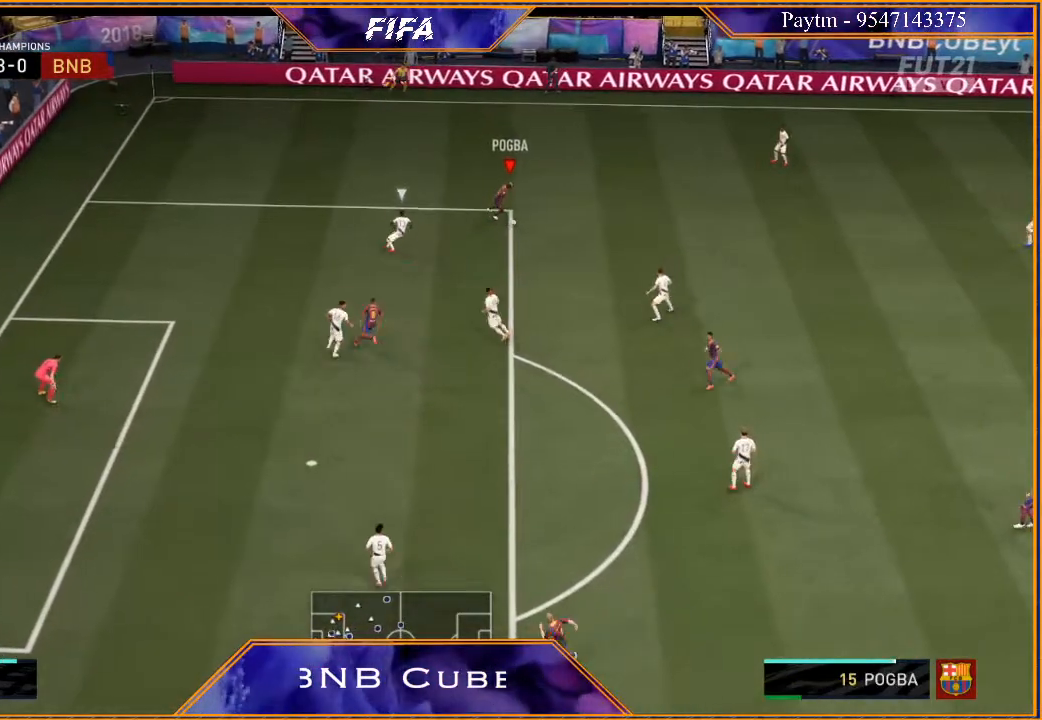
{"buttons": ["R2"], "left_stick": "down-right", "right_stick": "center", "events": []}
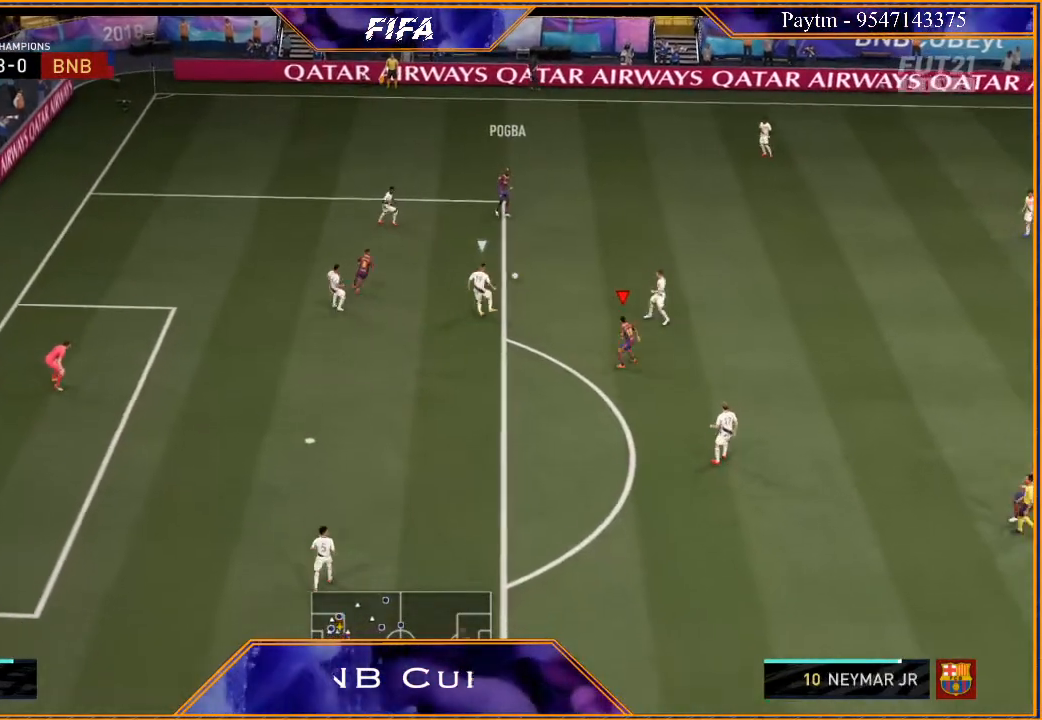
{"buttons": ["L2", "R2"], "left_stick": "up", "right_stick": "center", "events": [[100, "left_stick", "center"], [300, "left_stick", "up"], [400, "L2", "down"]]}
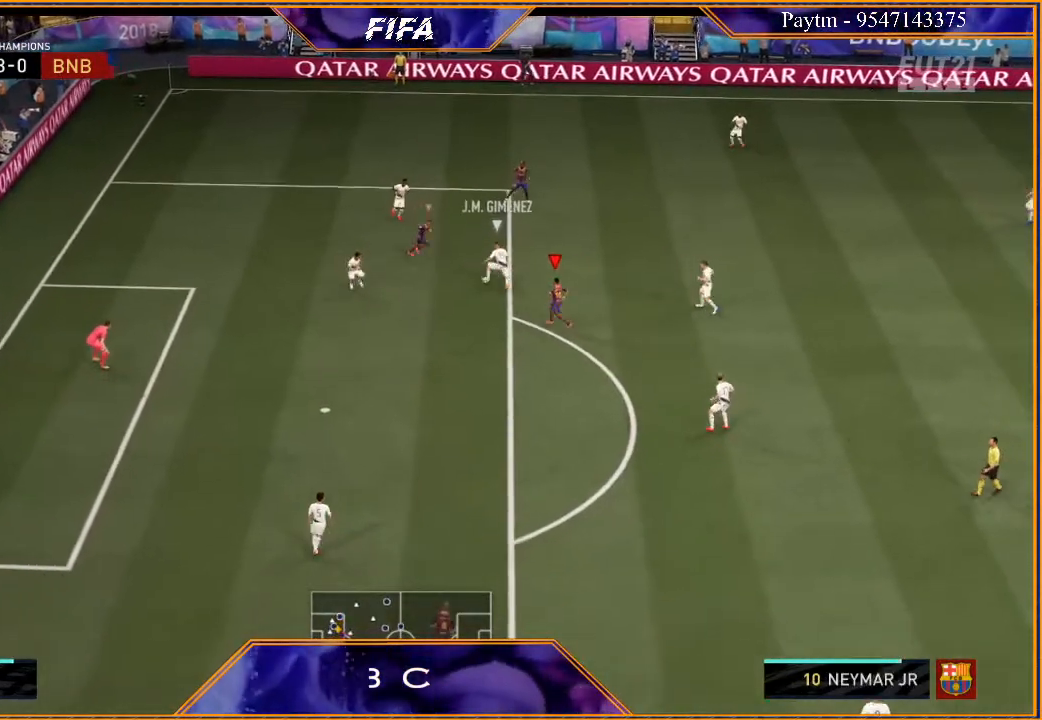
{"buttons": ["L2", "R2"], "left_stick": "up", "right_stick": "center", "events": []}
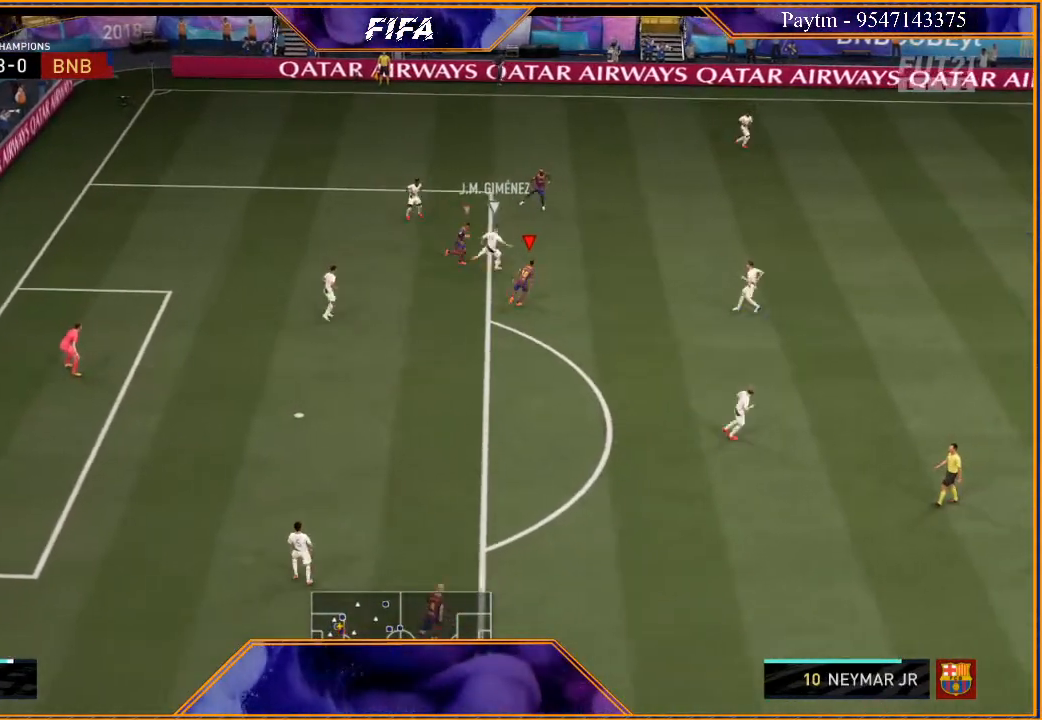
{"buttons": ["L1", "R2"], "left_stick": "right", "right_stick": "center", "events": [[33, "left_stick", "up-right"], [367, "L2", "up"], [400, "left_stick", "right"], [467, "L1", "down"]]}
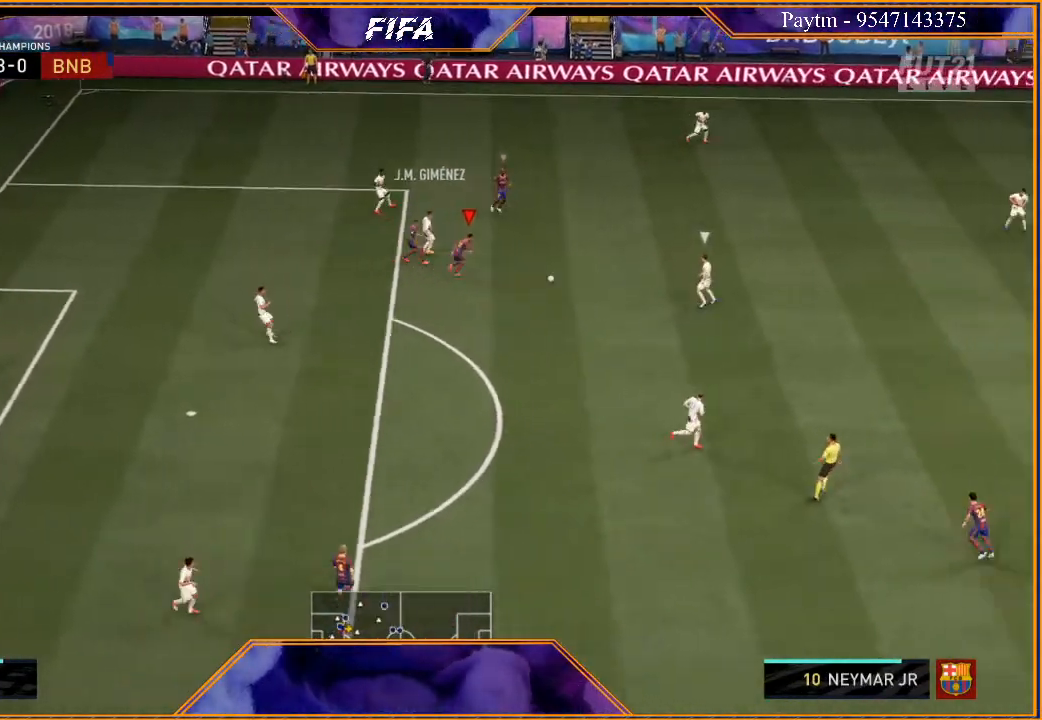
{"buttons": ["L2", "R2"], "left_stick": "down-left", "right_stick": "center", "events": [[100, "left_stick", "down-right"], [200, "L1", "up"], [200, "left_stick", "down"], [333, "L2", "down"], [333, "left_stick", "down-left"]]}
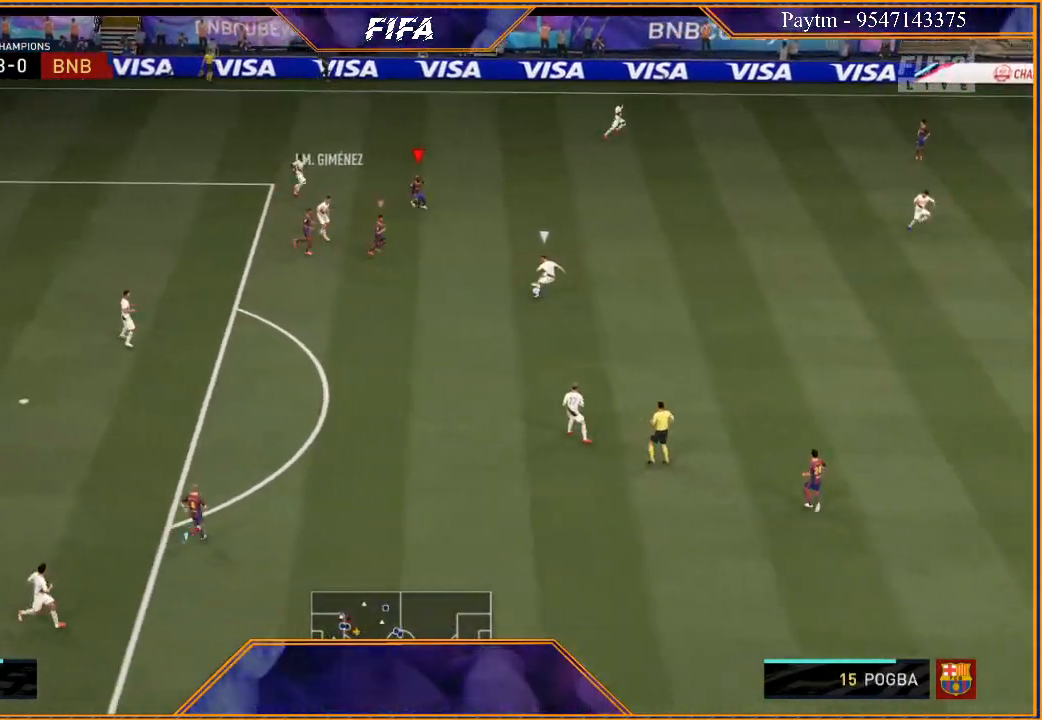
{"buttons": ["R2"], "left_stick": "right", "right_stick": "center", "events": [[133, "L2", "up"], [233, "left_stick", "up-left"], [267, "L1", "down"], [300, "left_stick", "up"], [433, "L1", "up"], [500, "left_stick", "right"]]}
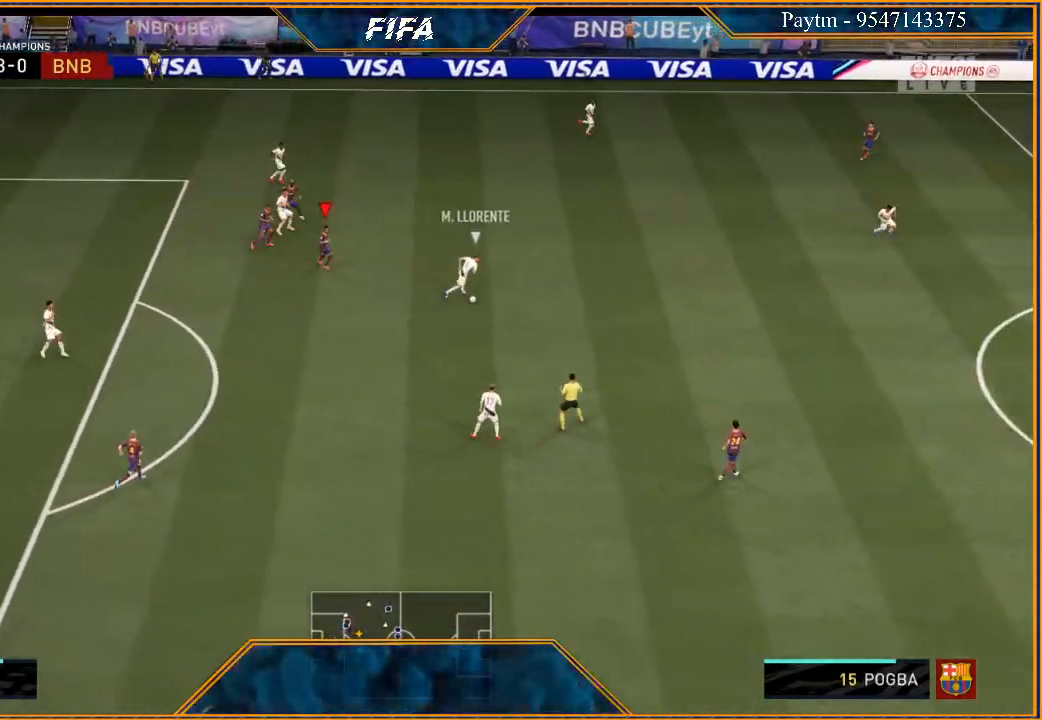
{"buttons": ["L1", "R2"], "left_stick": "up-right", "right_stick": "center", "events": [[67, "left_stick", "up-right"], [400, "L1", "down"]]}
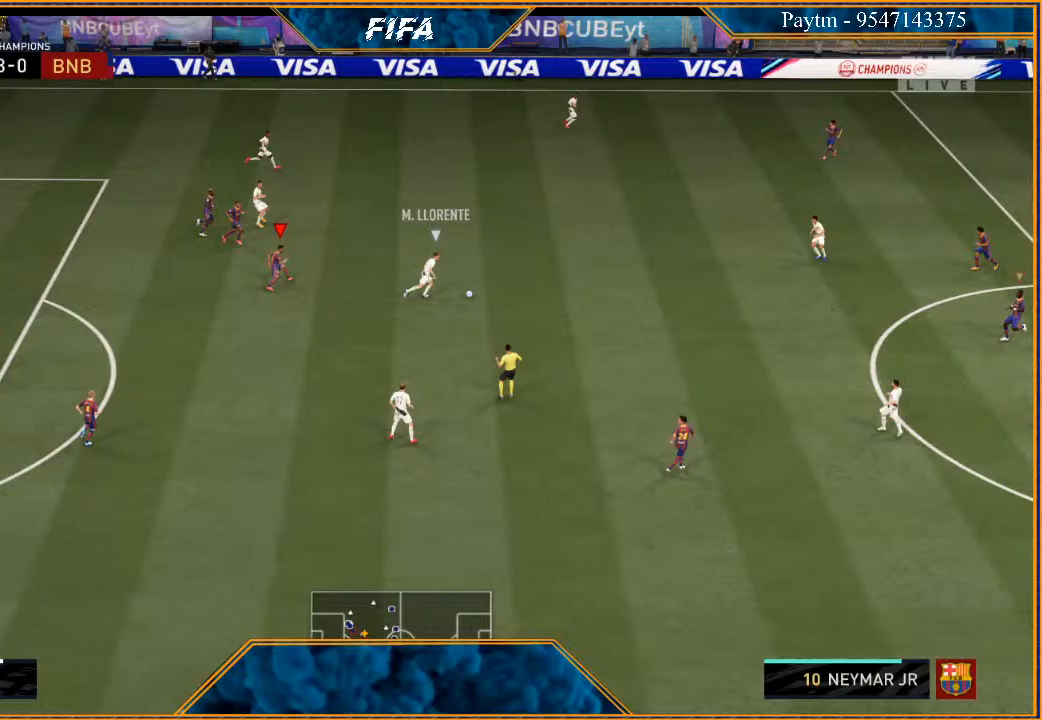
{"buttons": ["R2"], "left_stick": "left", "right_stick": "center", "events": [[33, "left_stick", "up"], [100, "L1", "up"], [133, "left_stick", "up-left"], [367, "left_stick", "left"]]}